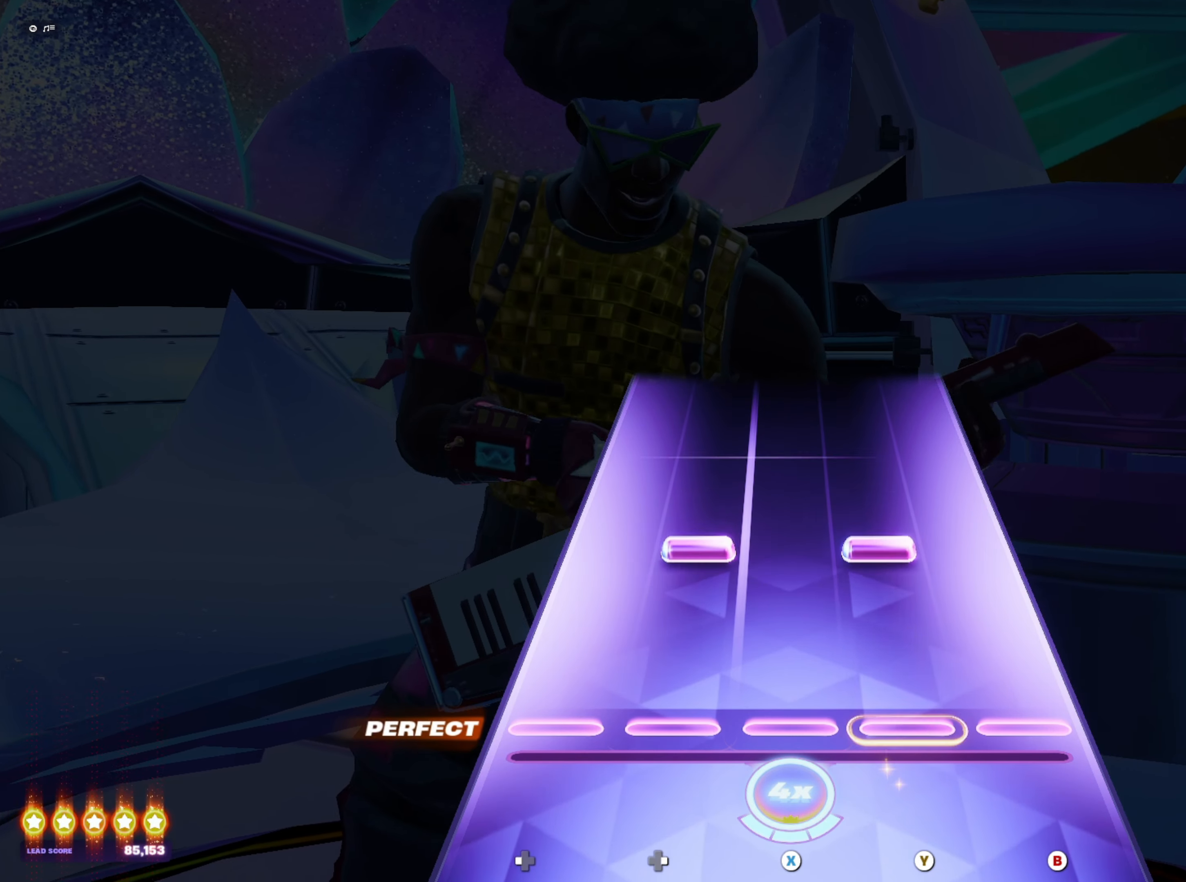
Gameplay with a controller (Xbox layout); each line is a JSON object with the inputs held at the frame after it. "events" lists button and stick changes between this image and that frame as [ms after this image, input, new state], when the widget could be followed in between. Not read: L3 R3 left_stick right_stick.
{"buttons": [], "events": [[133, "DPAD_RIGHT", "down"], [133, "Y", "down"], [217, "DPAD_RIGHT", "up"], [217, "Y", "up"]]}
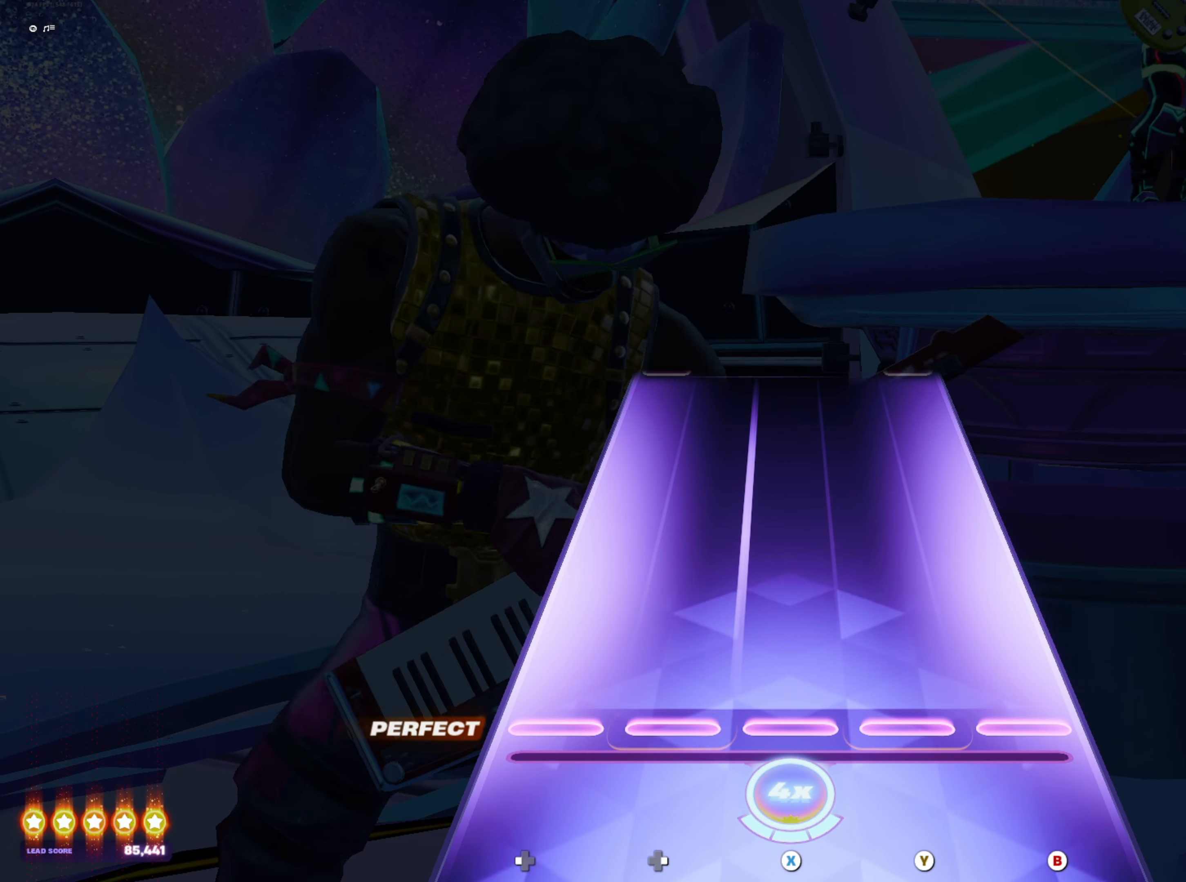
{"buttons": [], "events": []}
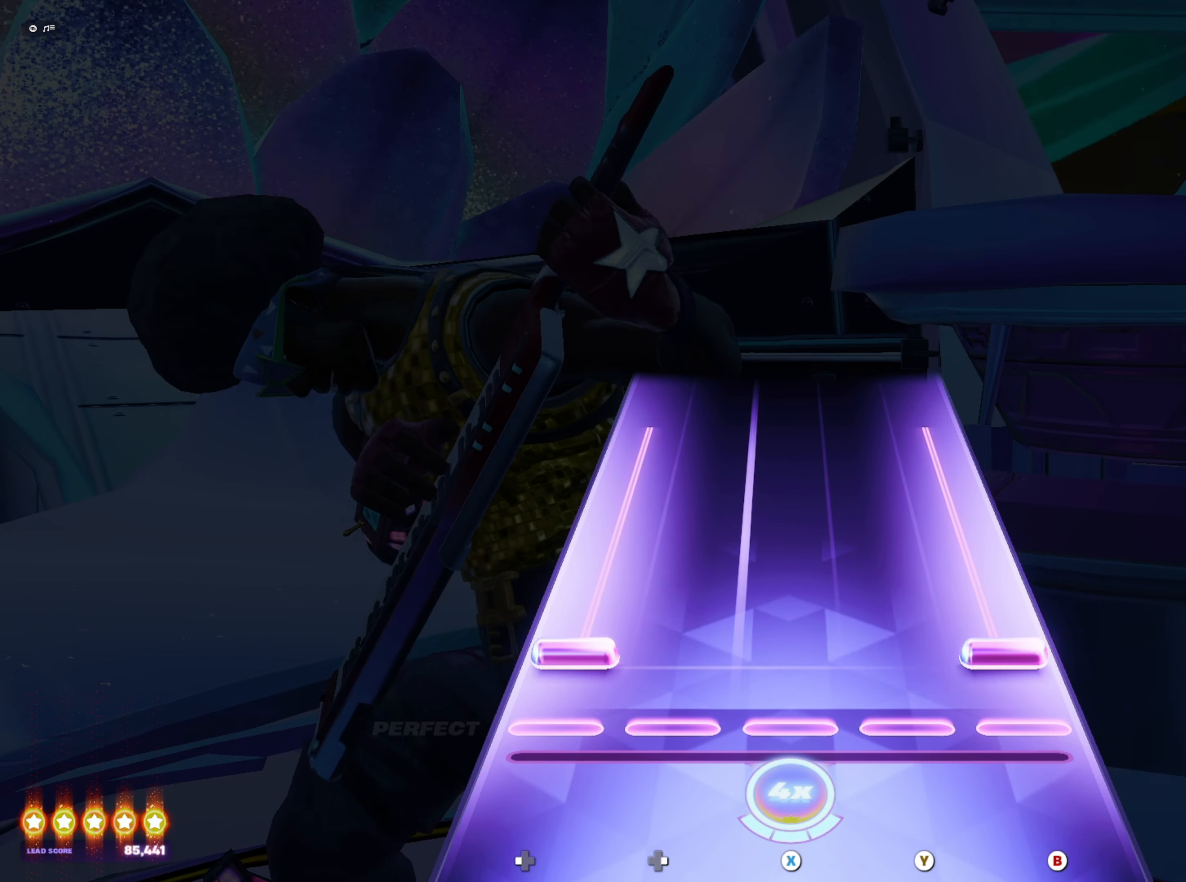
{"buttons": ["B", "DPAD_LEFT"], "events": [[17, "B", "down"], [17, "DPAD_LEFT", "down"]]}
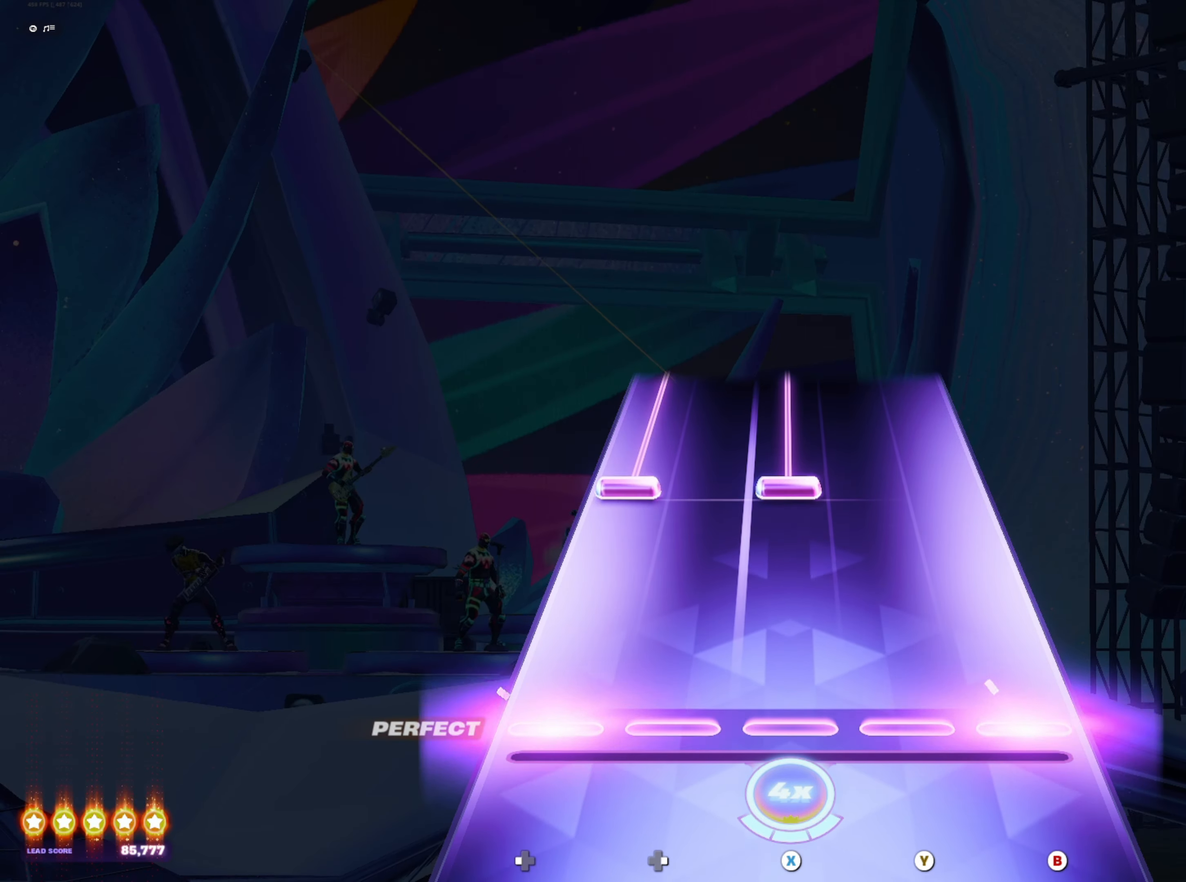
{"buttons": ["X", "DPAD_LEFT"], "events": [[17, "B", "up"], [17, "DPAD_LEFT", "up"], [217, "DPAD_LEFT", "down"], [217, "X", "down"]]}
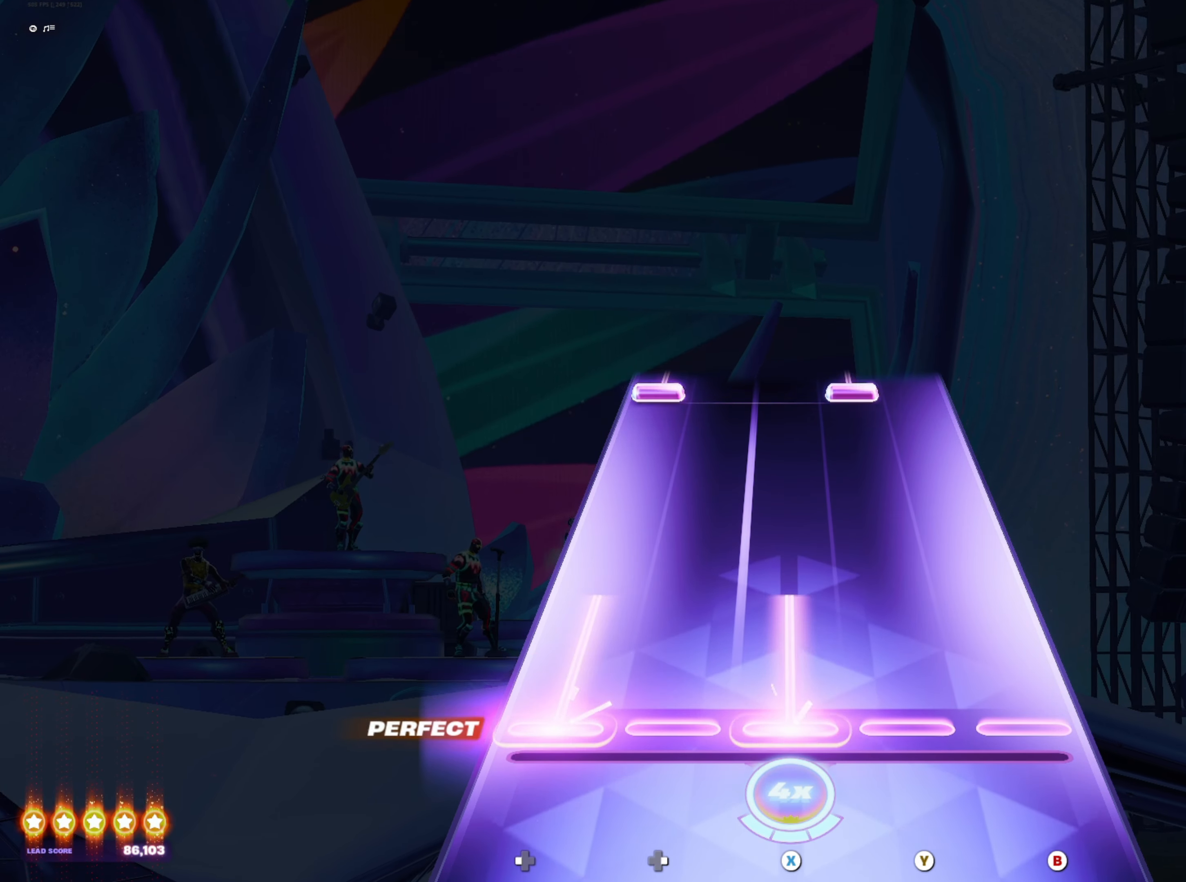
{"buttons": ["Y", "DPAD_LEFT"], "events": [[267, "DPAD_LEFT", "up"], [267, "X", "up"], [417, "Y", "down"], [433, "DPAD_LEFT", "down"]]}
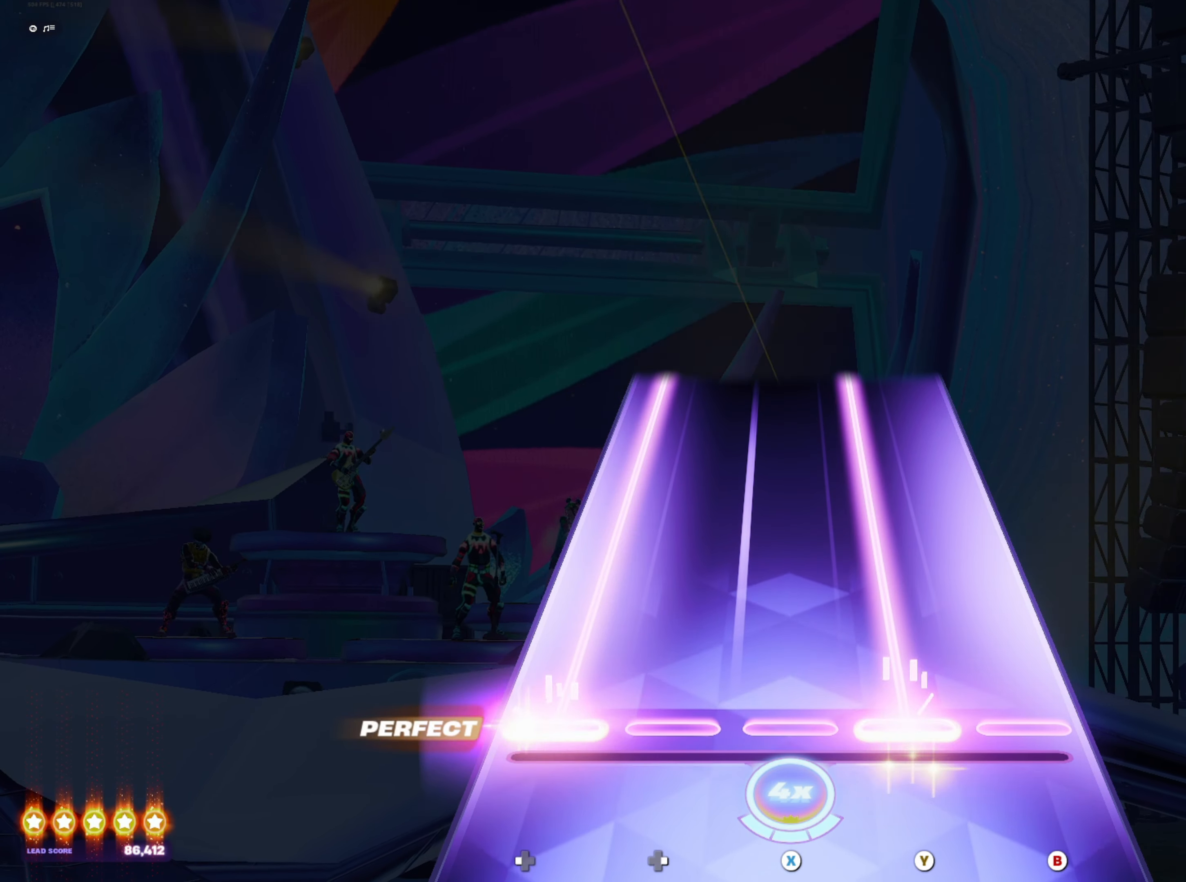
{"buttons": ["Y", "DPAD_LEFT"], "events": []}
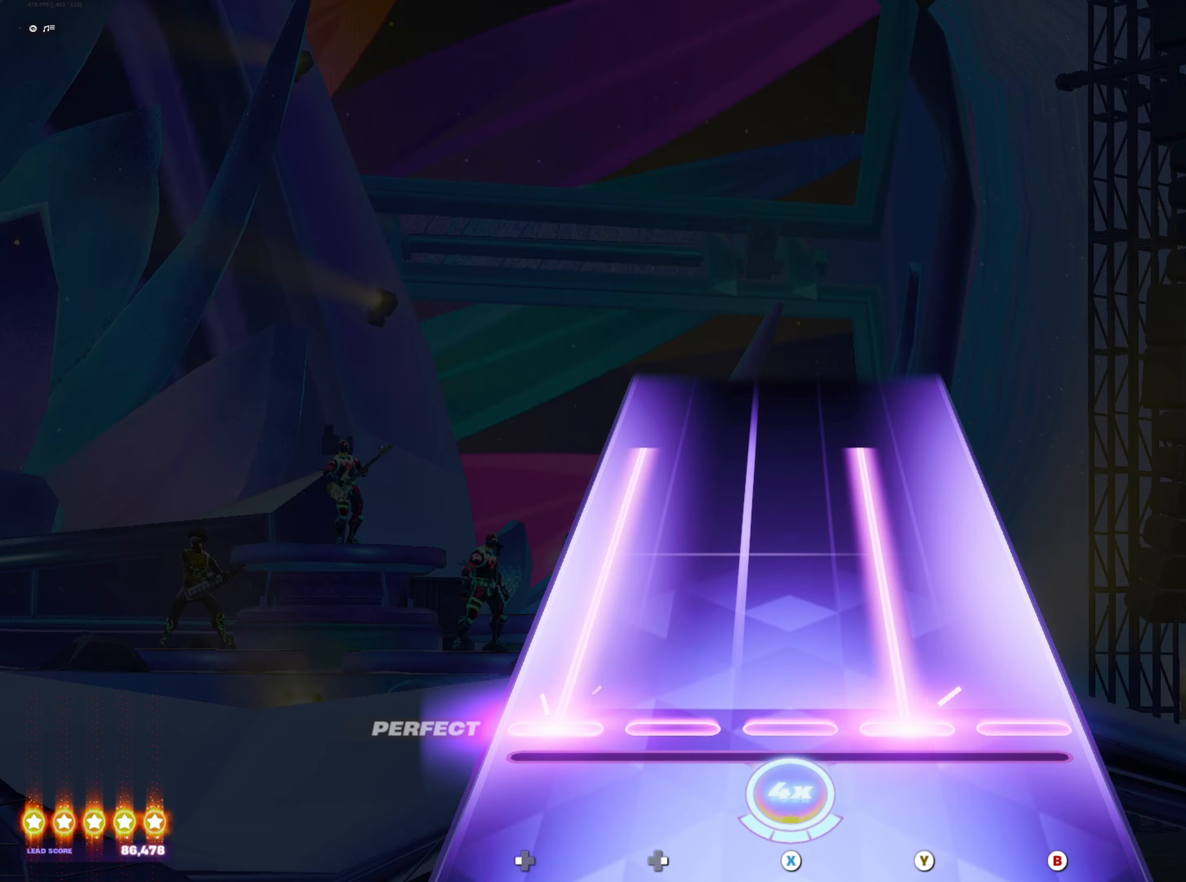
{"buttons": [], "events": [[467, "DPAD_LEFT", "up"], [467, "Y", "up"]]}
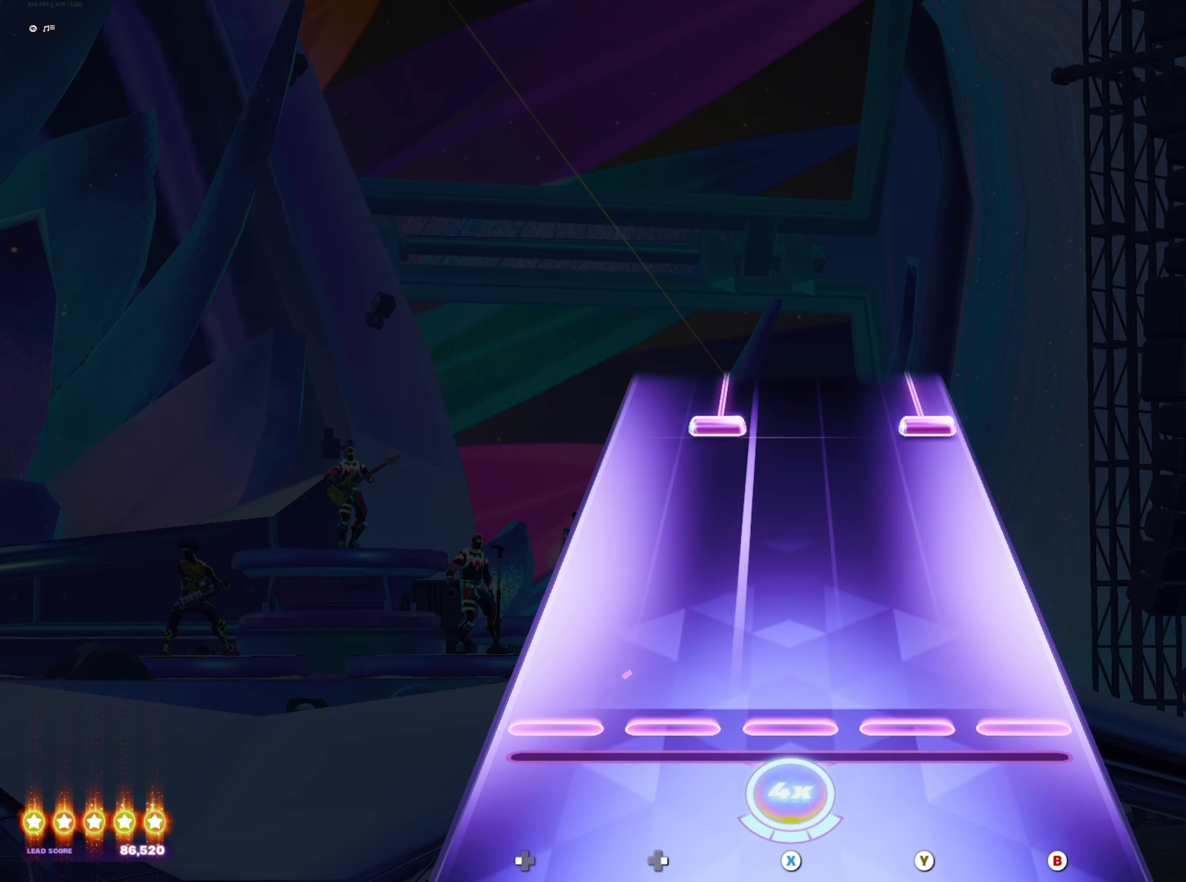
{"buttons": ["B", "DPAD_RIGHT"], "events": [[333, "B", "down"], [350, "DPAD_RIGHT", "down"]]}
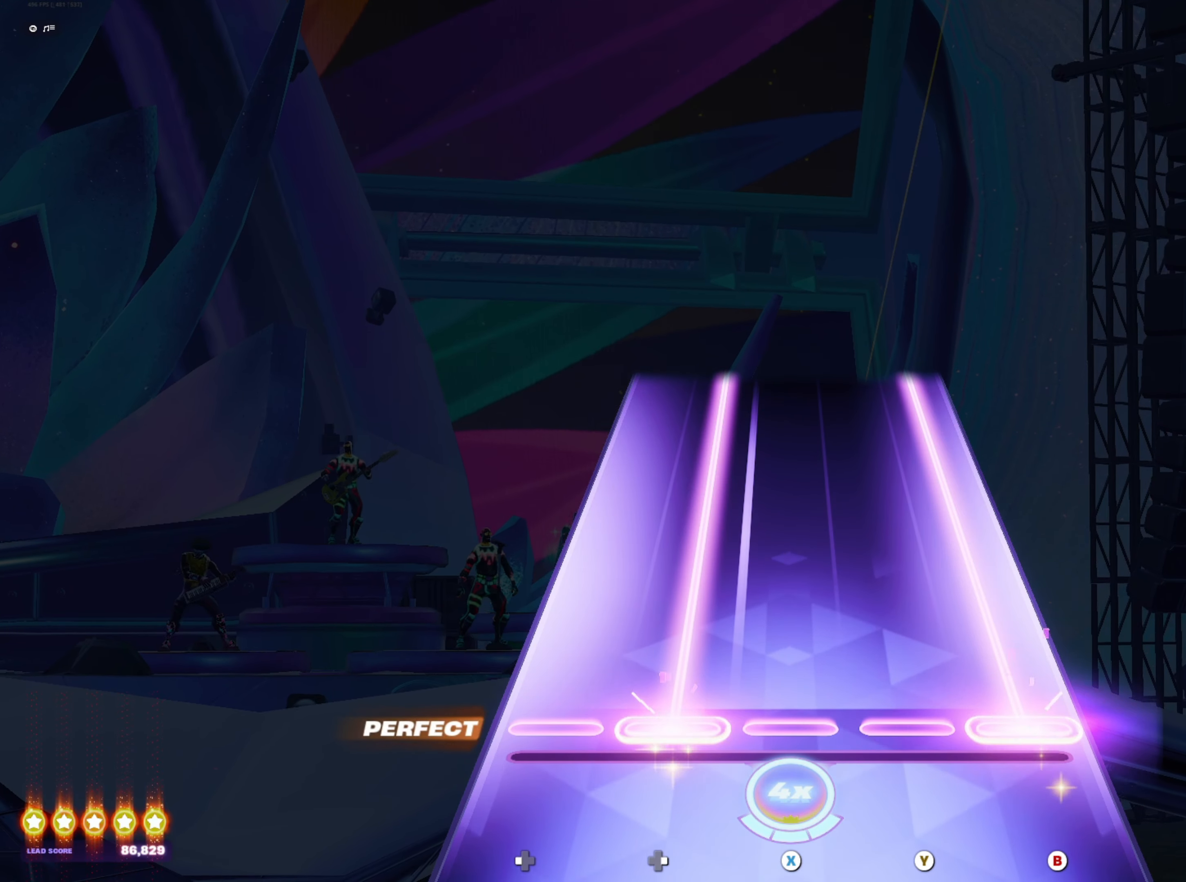
{"buttons": ["B", "DPAD_RIGHT"], "events": []}
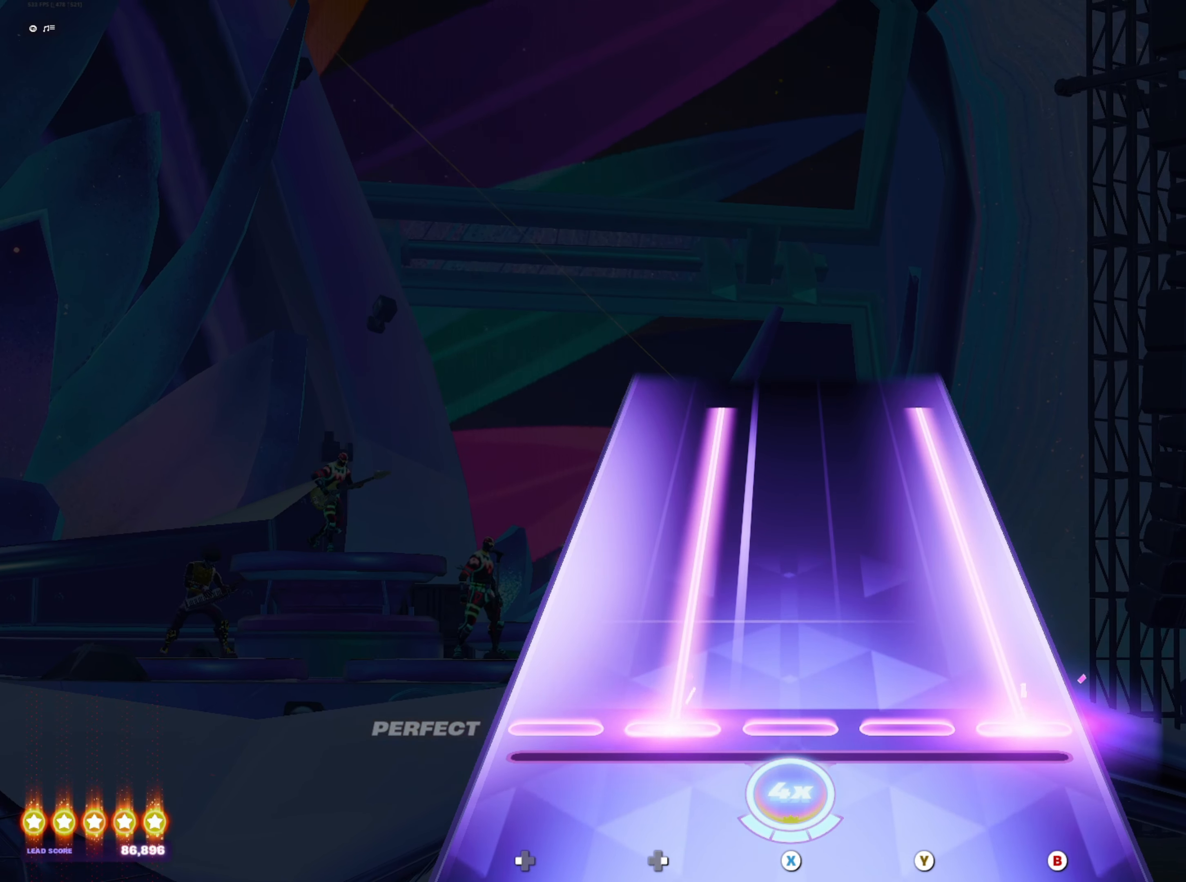
{"buttons": [], "events": [[483, "B", "up"], [483, "DPAD_RIGHT", "up"]]}
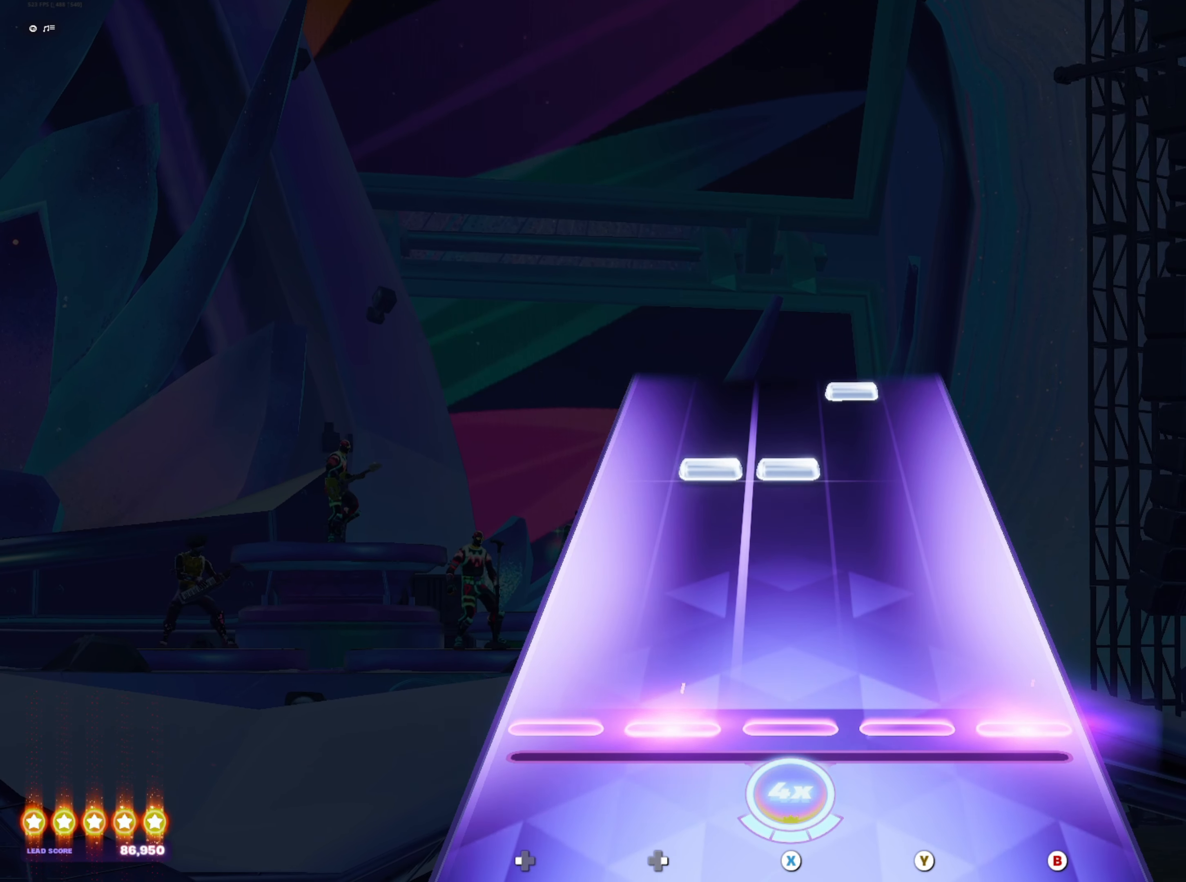
{"buttons": [], "events": [[233, "DPAD_RIGHT", "down"], [233, "X", "down"], [300, "X", "up"], [350, "DPAD_RIGHT", "up"], [433, "Y", "down"], [500, "Y", "up"]]}
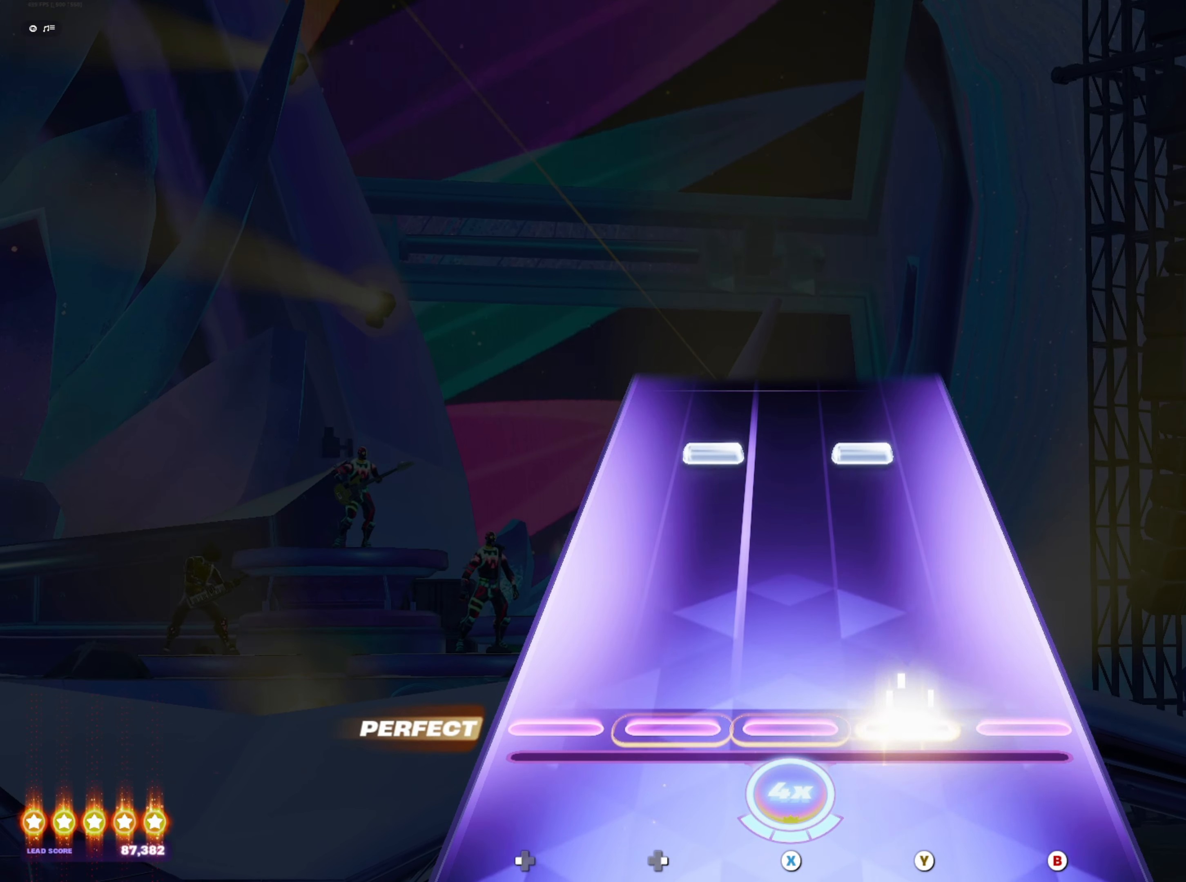
{"buttons": [], "events": [[300, "DPAD_RIGHT", "down"], [300, "Y", "down"], [367, "Y", "up"], [383, "DPAD_RIGHT", "up"]]}
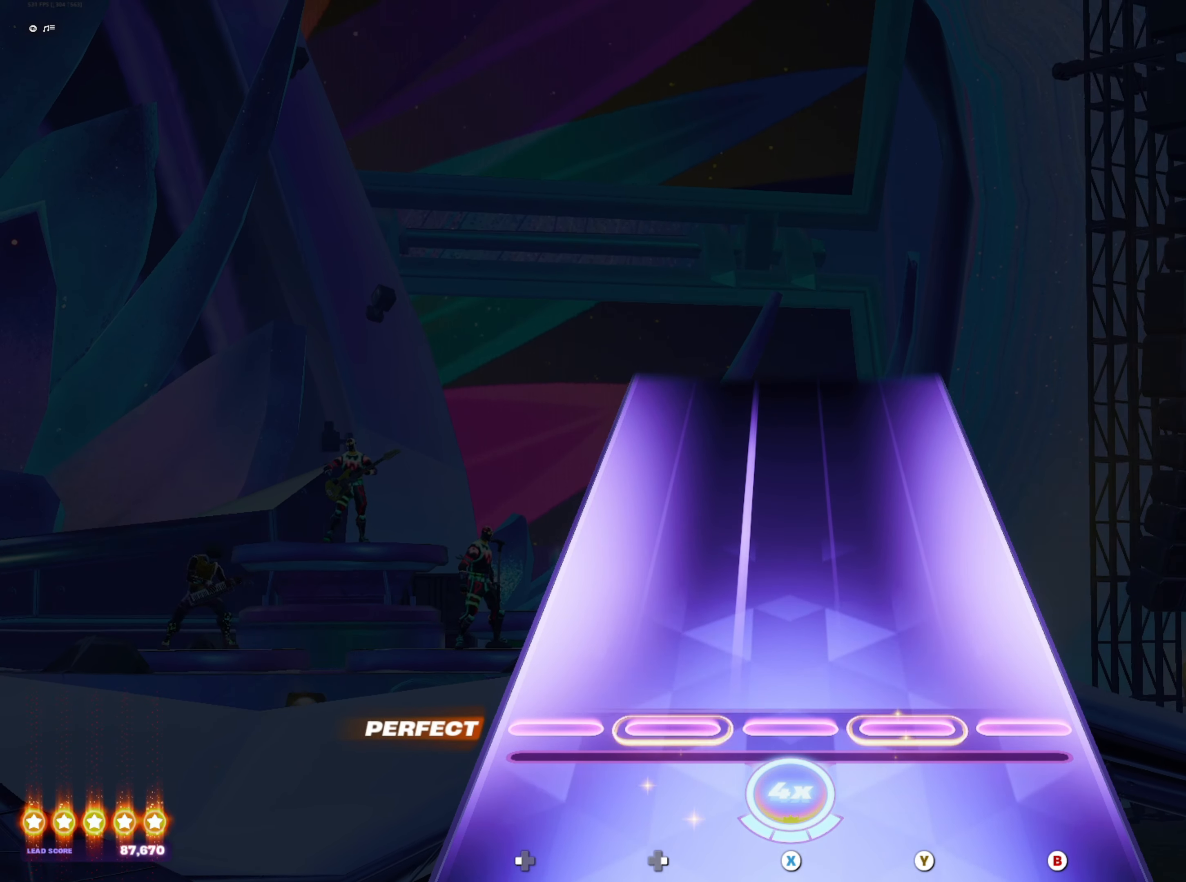
{"buttons": [], "events": []}
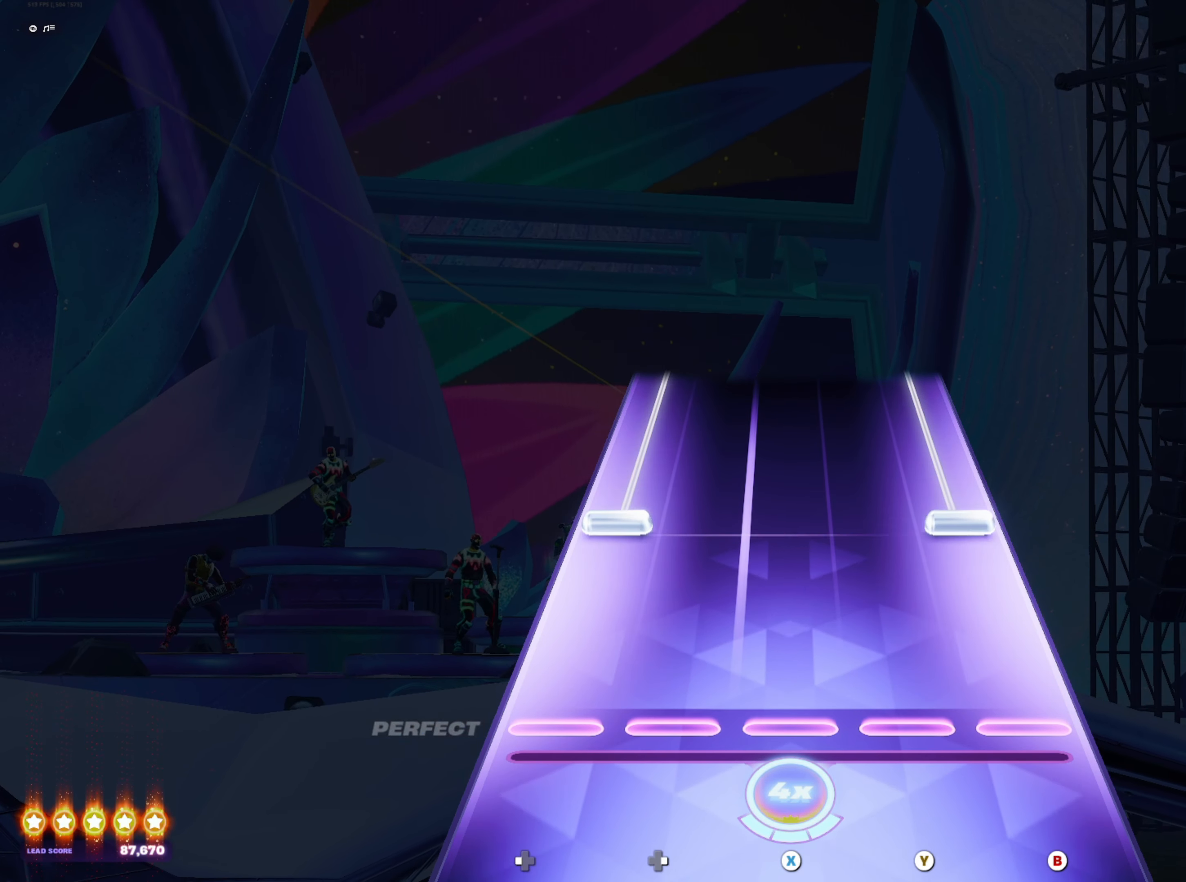
{"buttons": ["B", "DPAD_LEFT"], "events": [[167, "B", "down"], [167, "DPAD_LEFT", "down"]]}
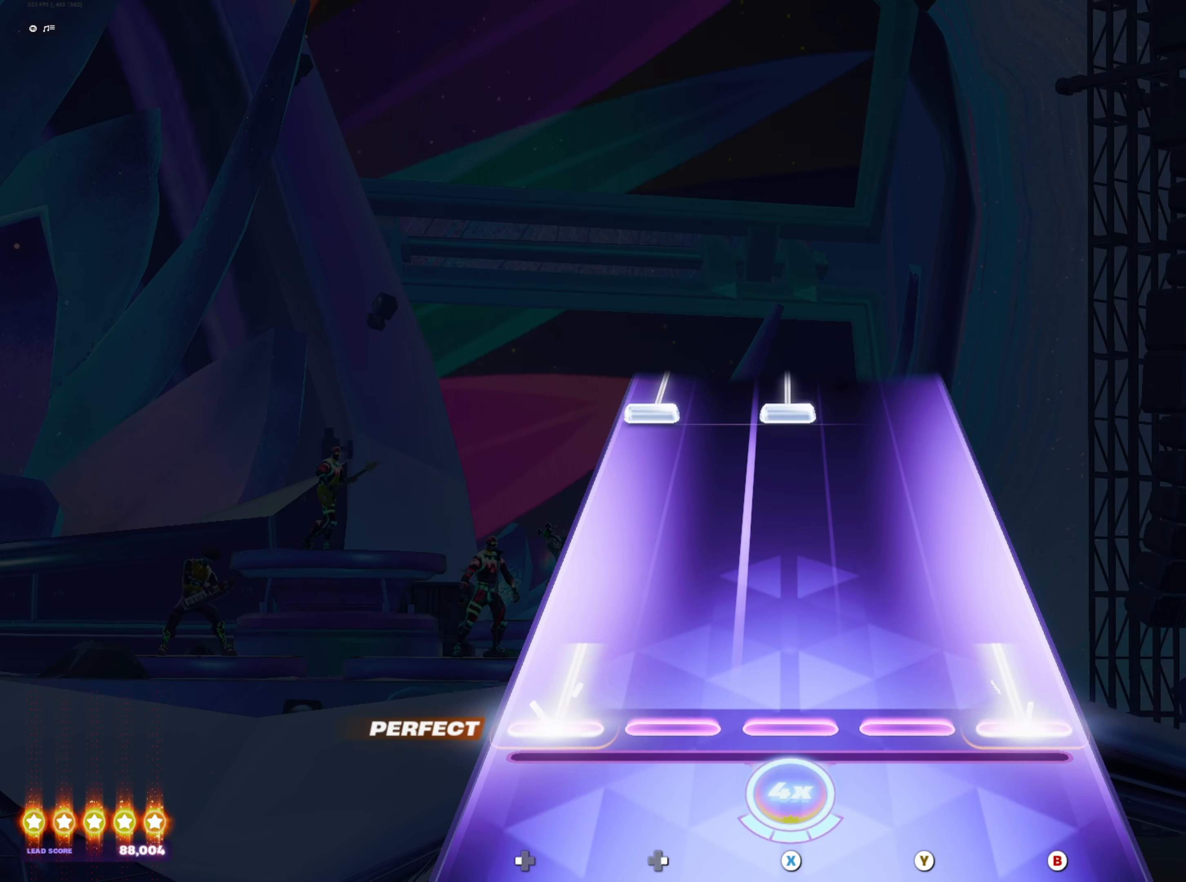
{"buttons": ["X", "DPAD_LEFT"], "events": [[183, "B", "up"], [183, "DPAD_LEFT", "up"], [383, "DPAD_LEFT", "down"], [383, "X", "down"]]}
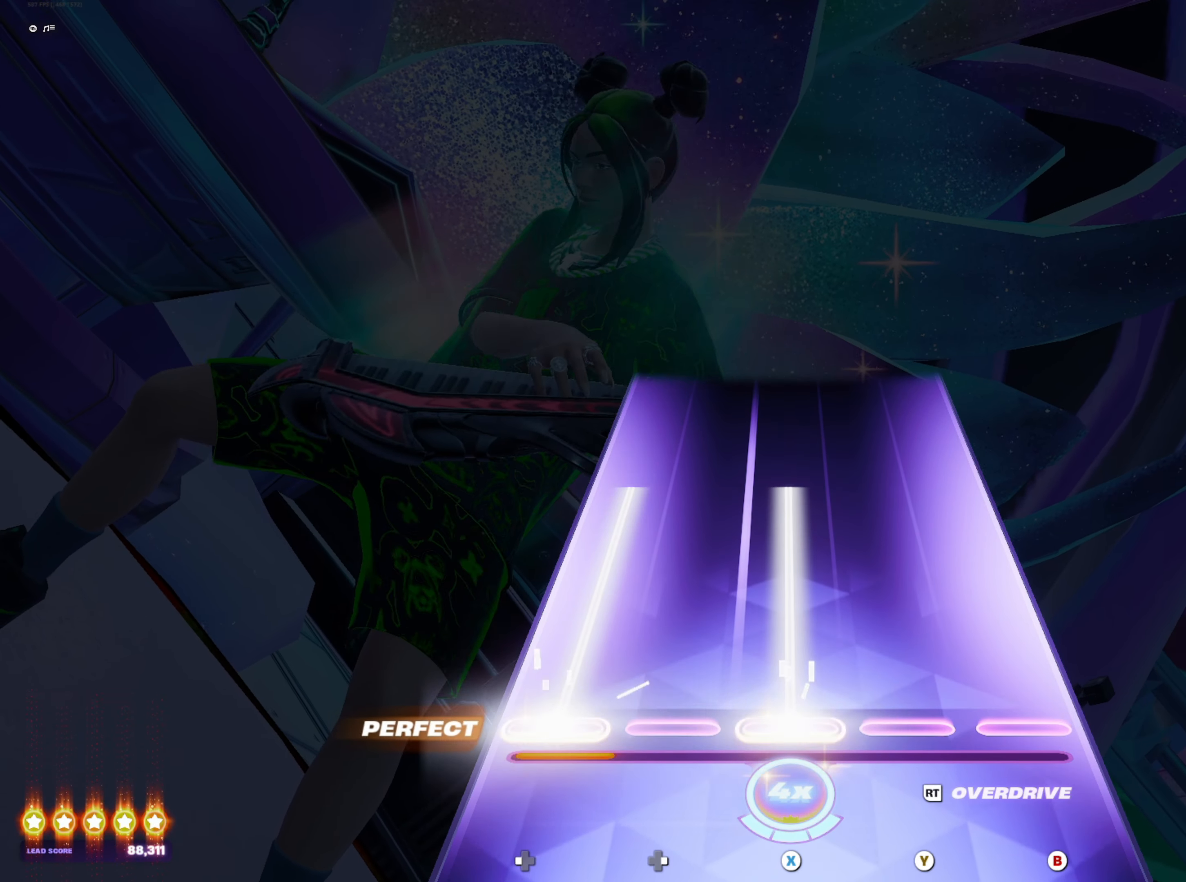
{"buttons": [], "events": [[417, "DPAD_LEFT", "up"], [417, "X", "up"]]}
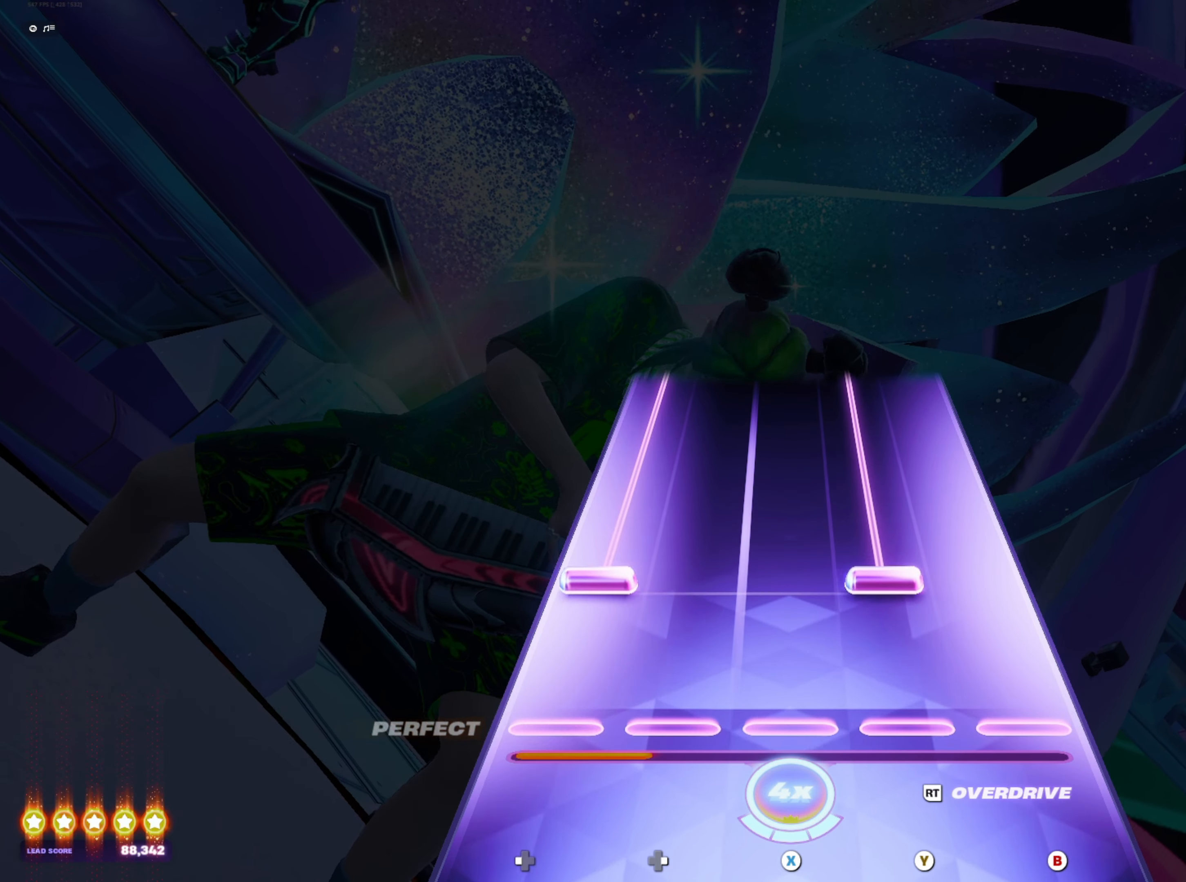
{"buttons": ["Y", "DPAD_LEFT"], "events": [[83, "Y", "down"], [100, "DPAD_LEFT", "down"]]}
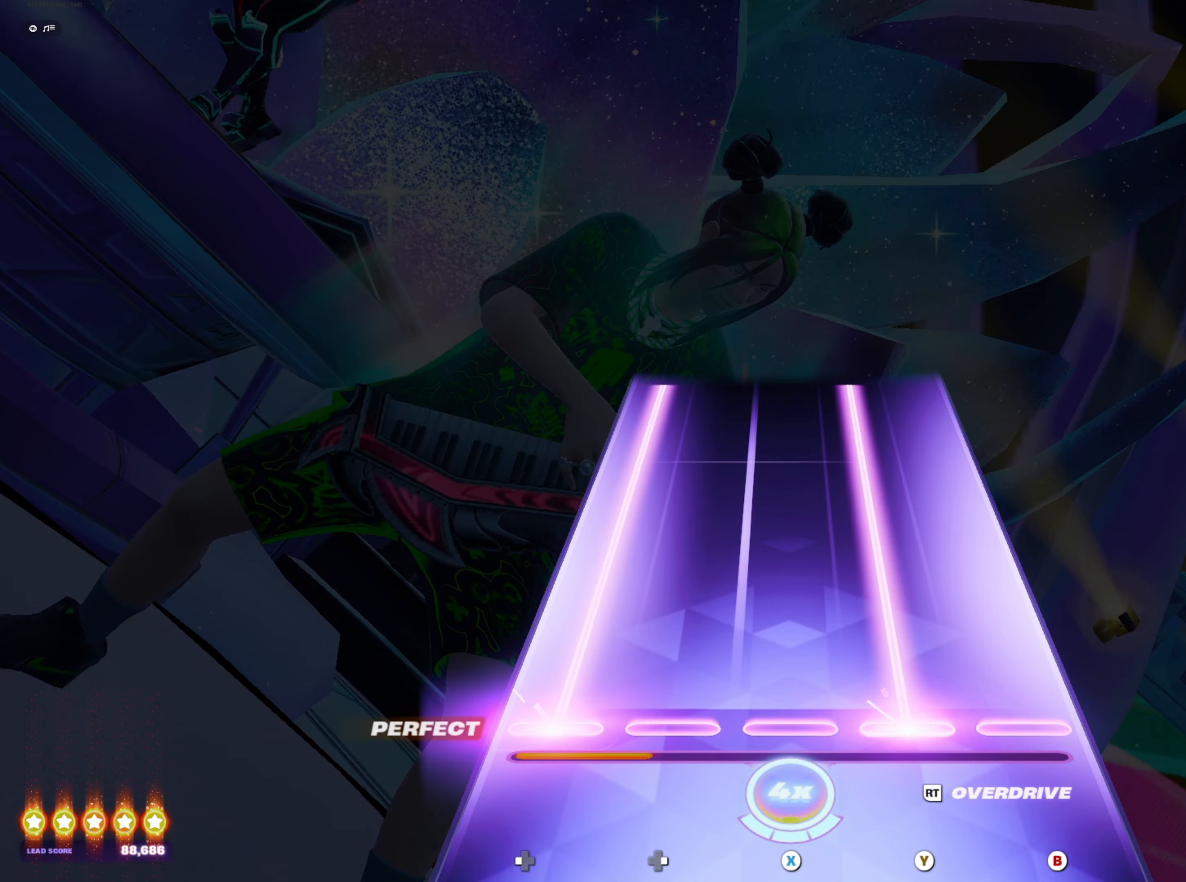
{"buttons": ["Y", "DPAD_LEFT"], "events": []}
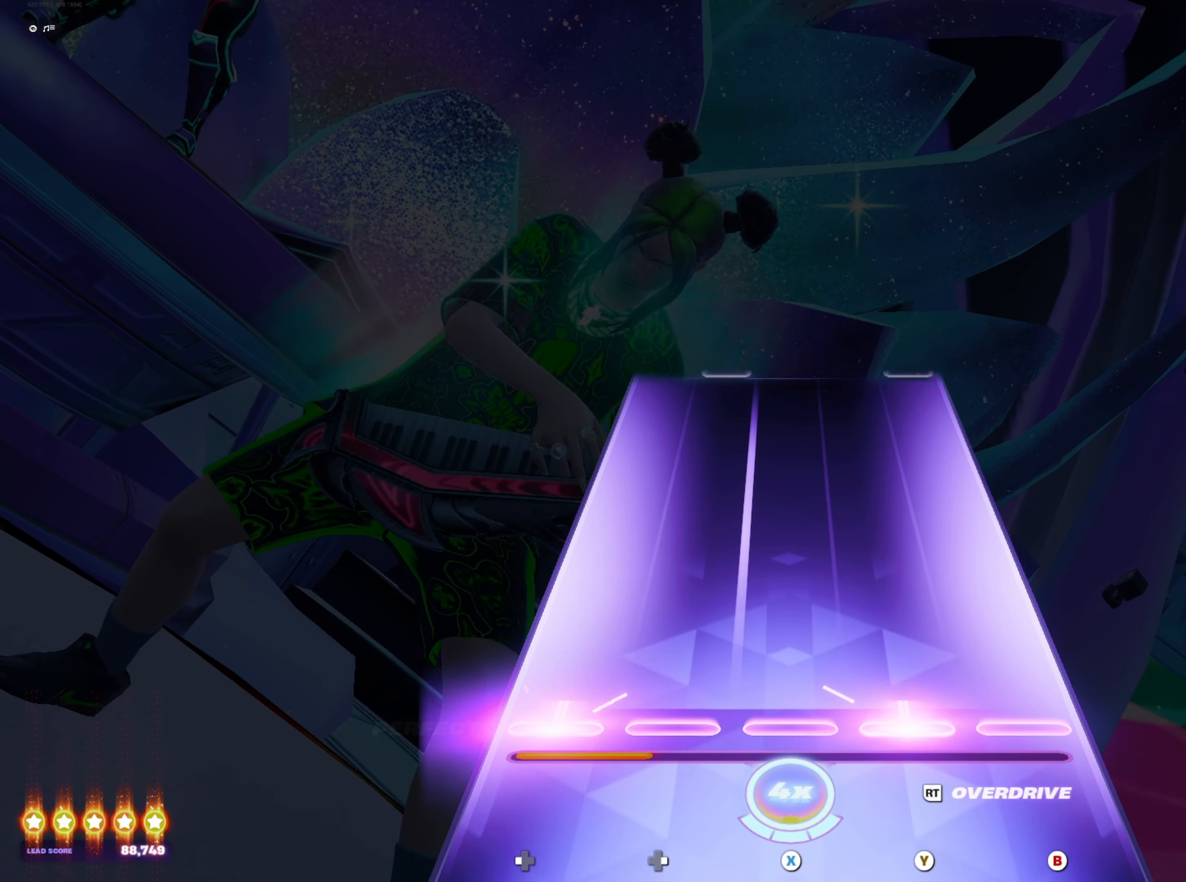
{"buttons": ["B", "DPAD_RIGHT"], "events": [[133, "Y", "up"], [150, "DPAD_LEFT", "up"], [500, "B", "down"], [500, "DPAD_RIGHT", "down"]]}
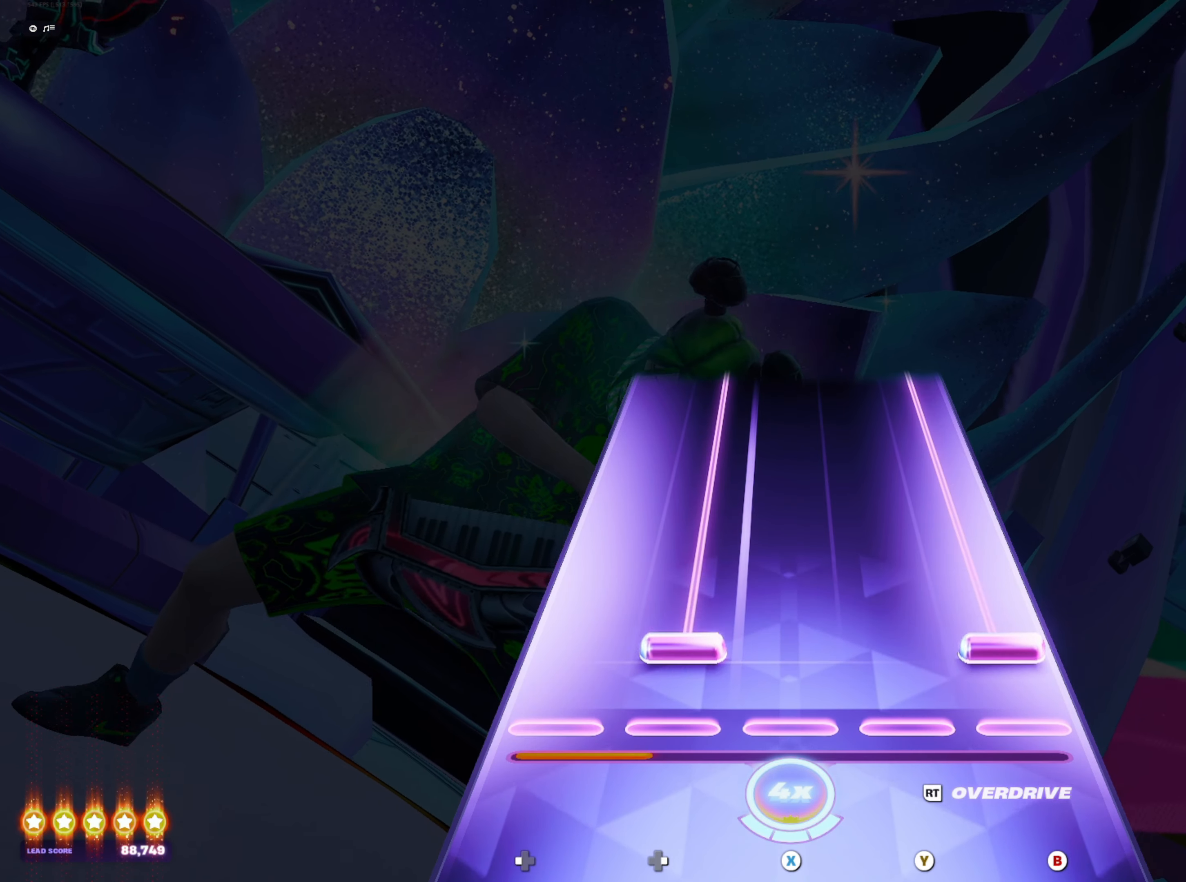
{"buttons": ["B", "DPAD_RIGHT"], "events": []}
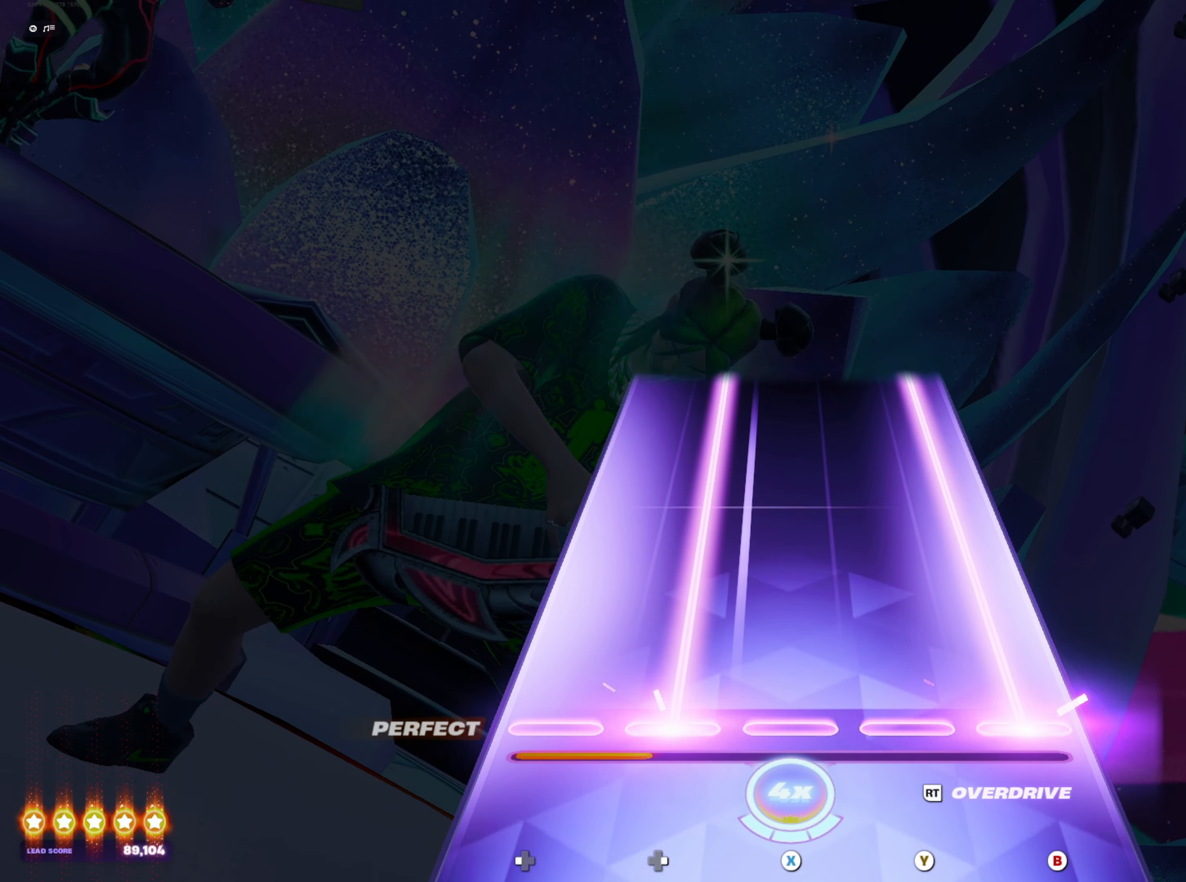
{"buttons": ["B", "DPAD_RIGHT"], "events": []}
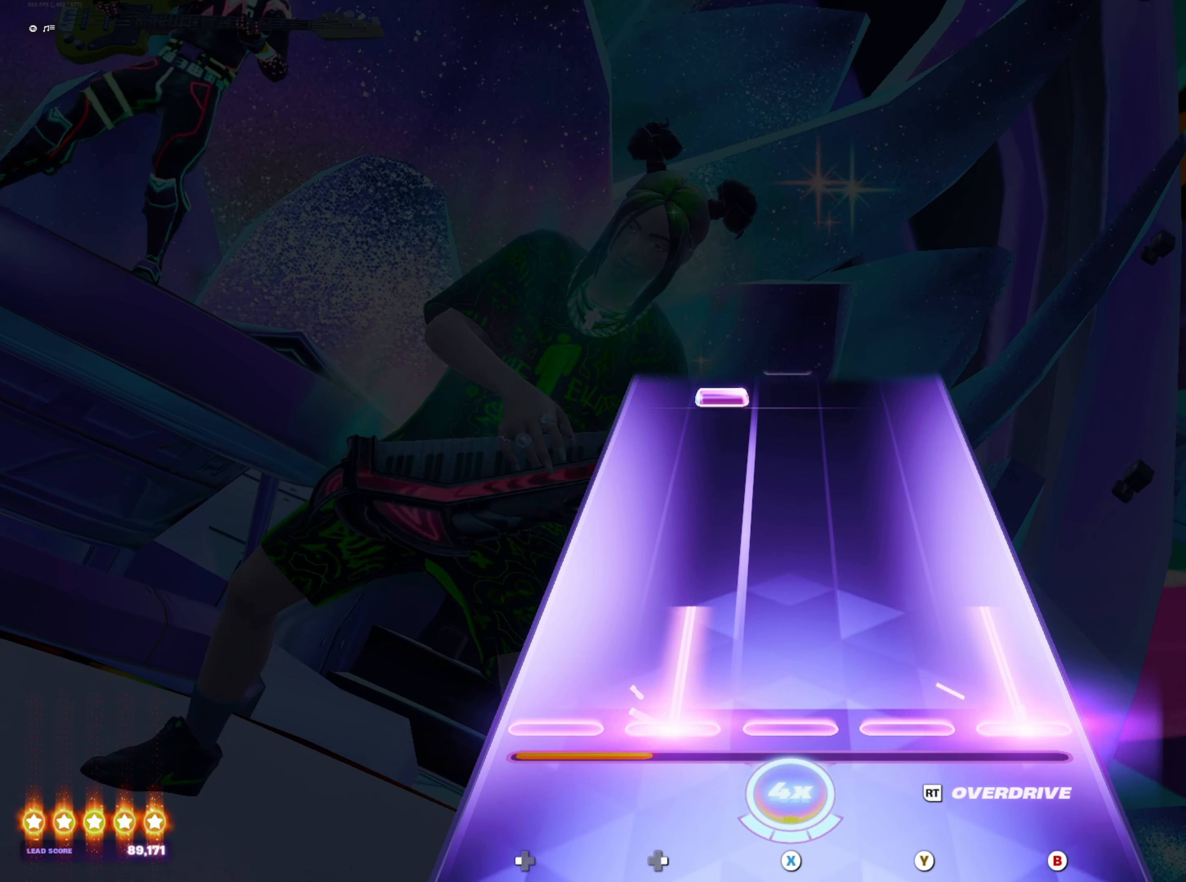
{"buttons": ["R2"], "events": [[233, "DPAD_RIGHT", "up"], [250, "B", "up"], [417, "R2", "down"]]}
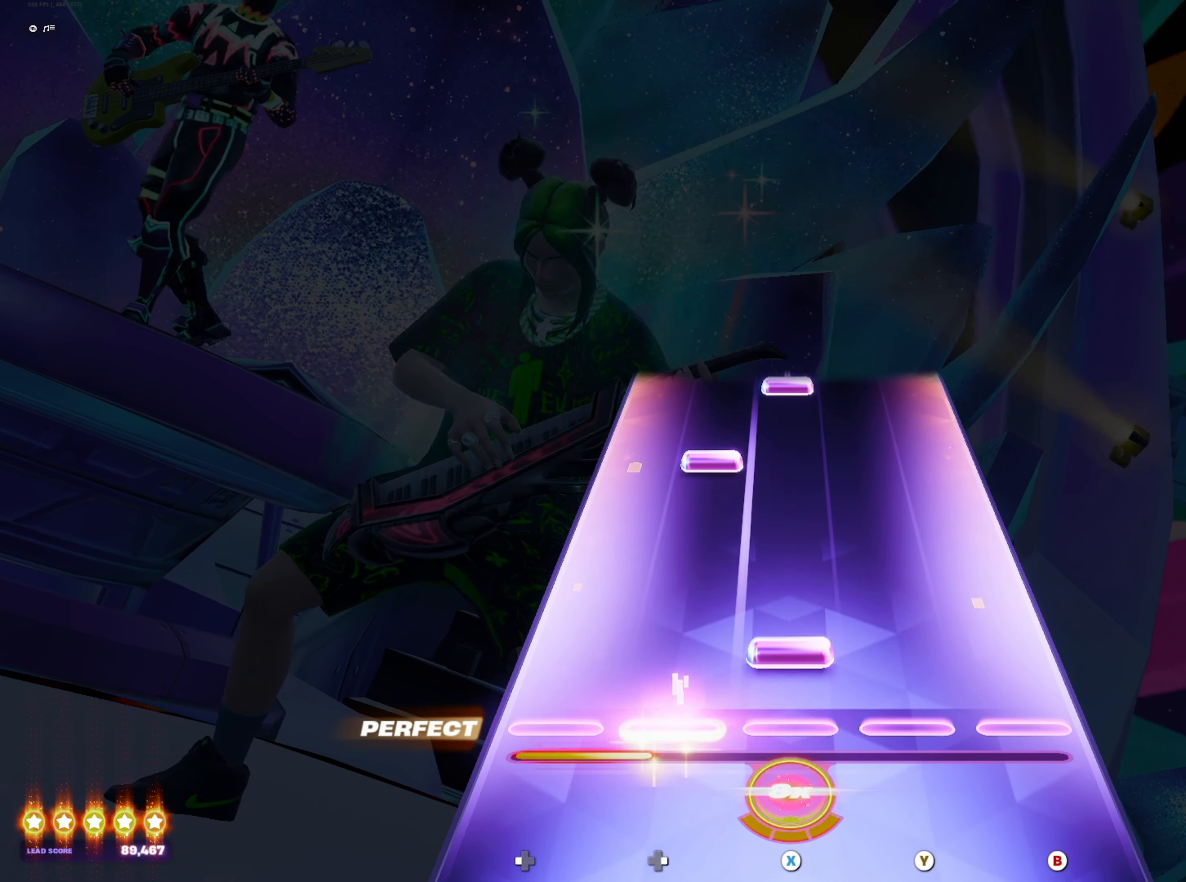
{"buttons": ["X"], "events": [[33, "R2", "up"], [33, "X", "down"], [100, "X", "up"], [300, "DPAD_RIGHT", "down"], [400, "DPAD_RIGHT", "up"], [467, "X", "down"]]}
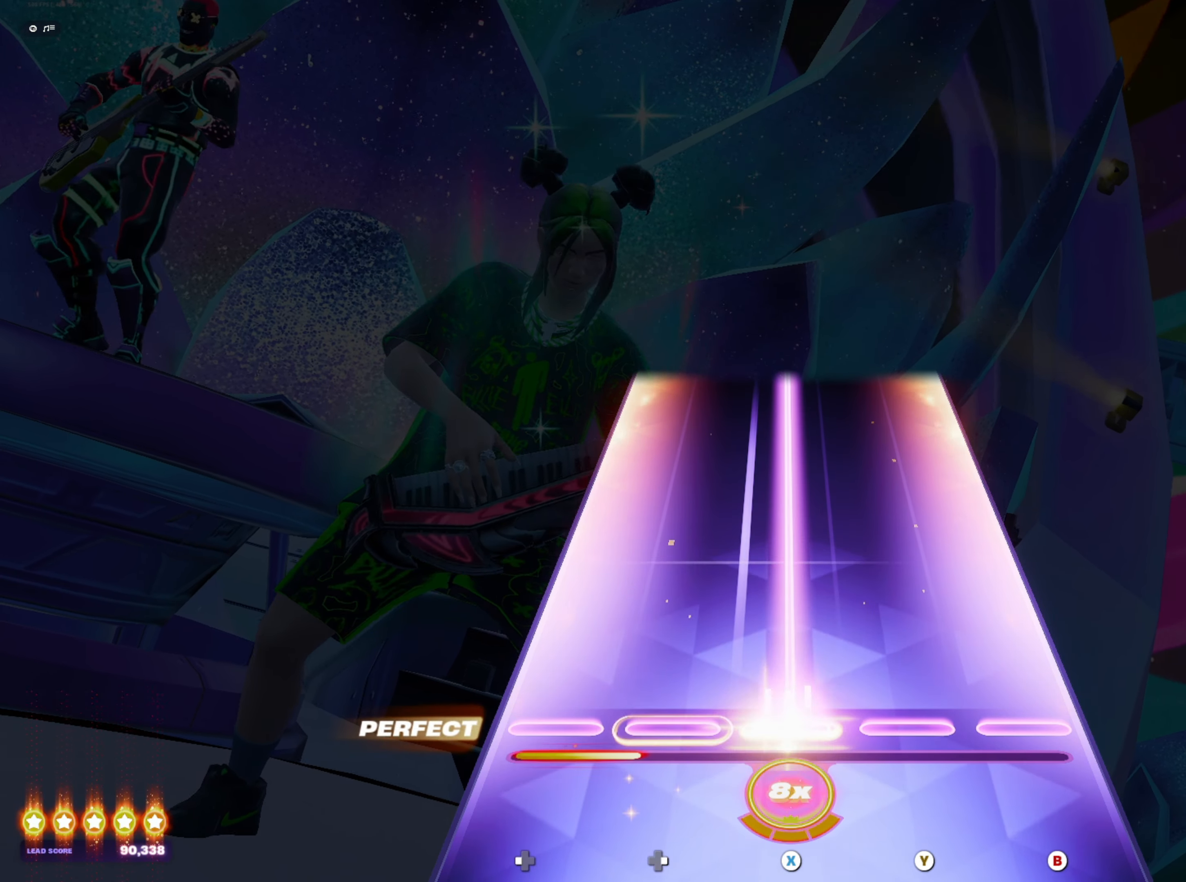
{"buttons": ["X"], "events": []}
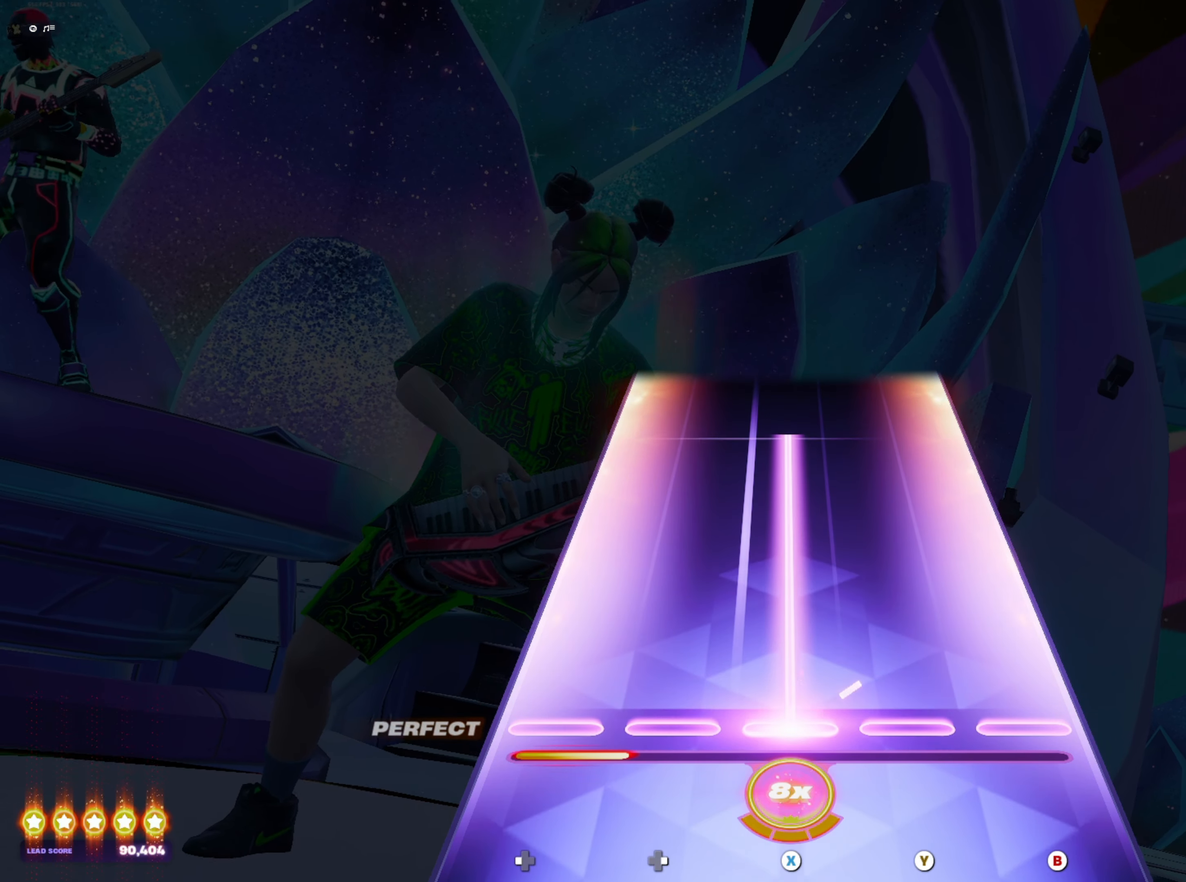
{"buttons": [], "events": [[450, "X", "up"]]}
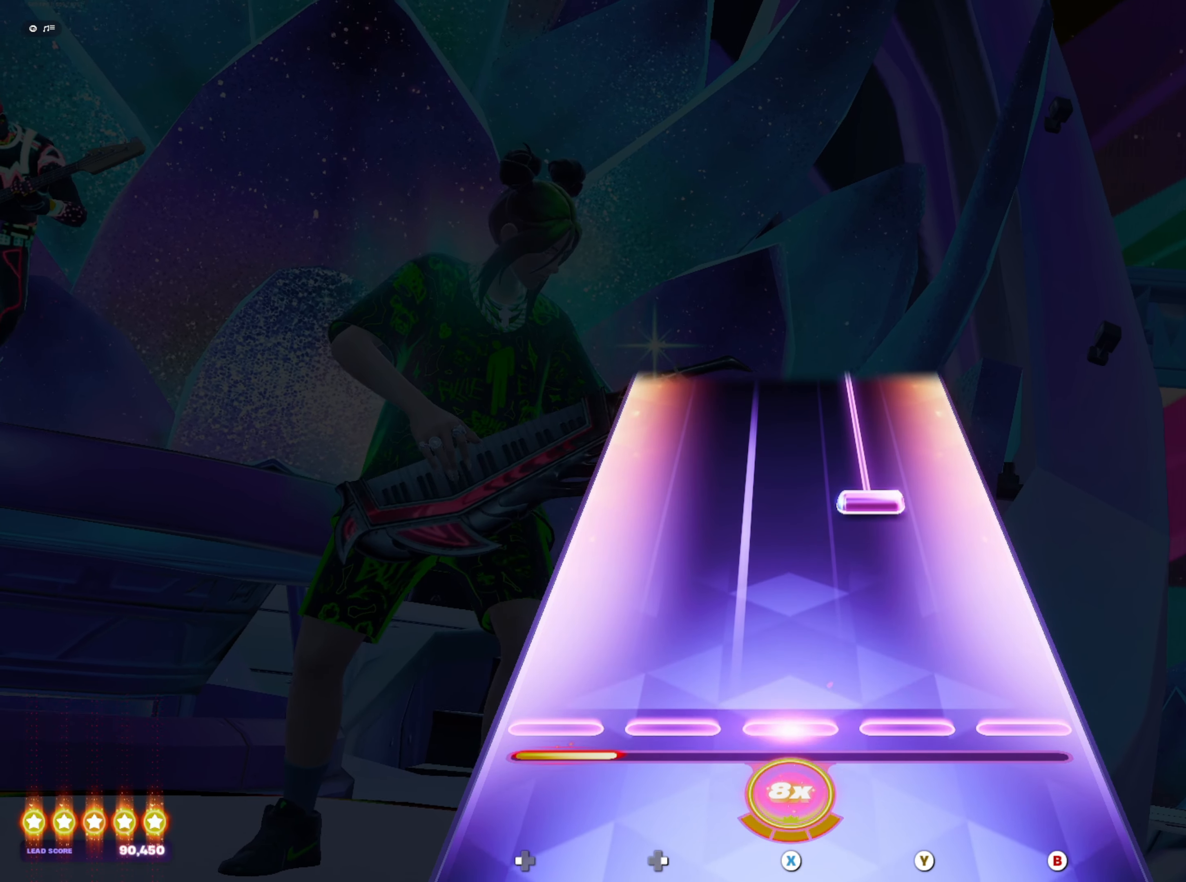
{"buttons": ["Y"], "events": [[200, "Y", "down"]]}
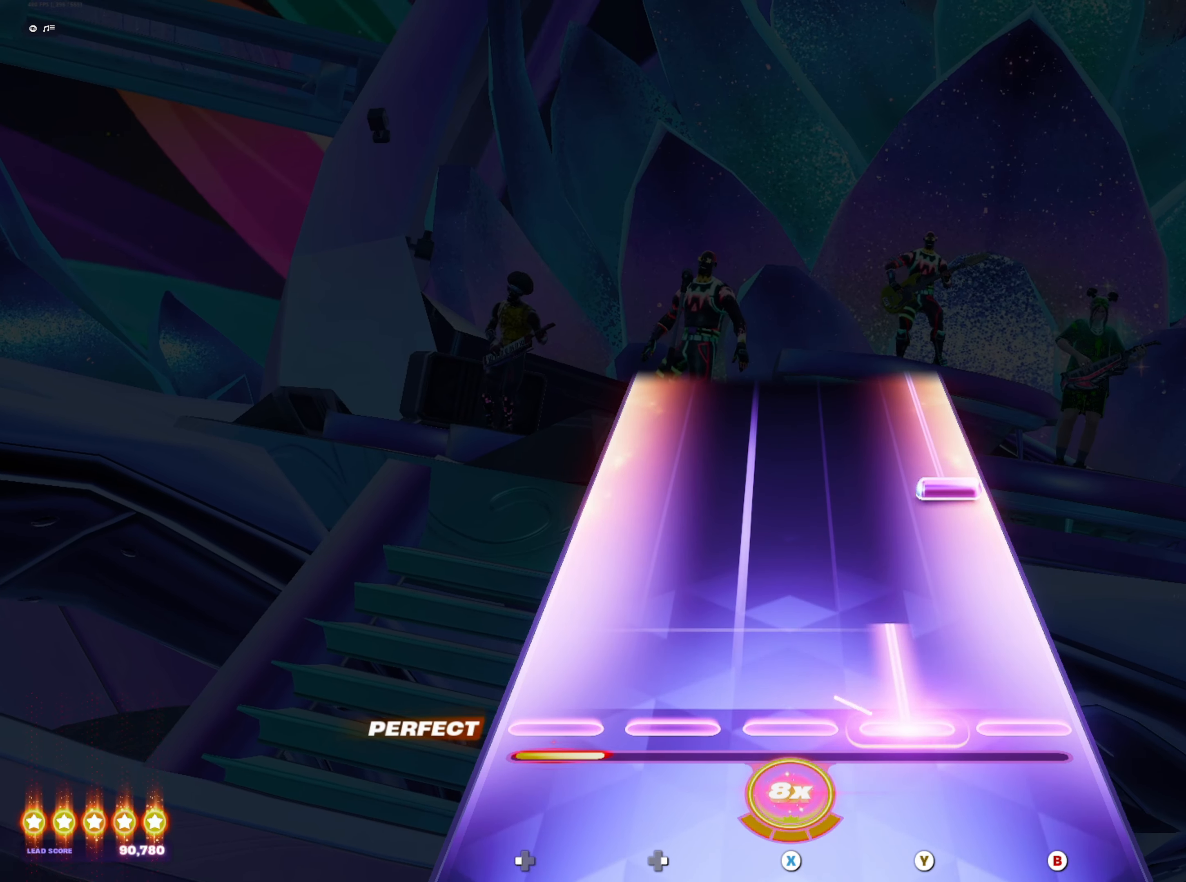
{"buttons": ["B"], "events": [[150, "Y", "up"], [233, "B", "down"]]}
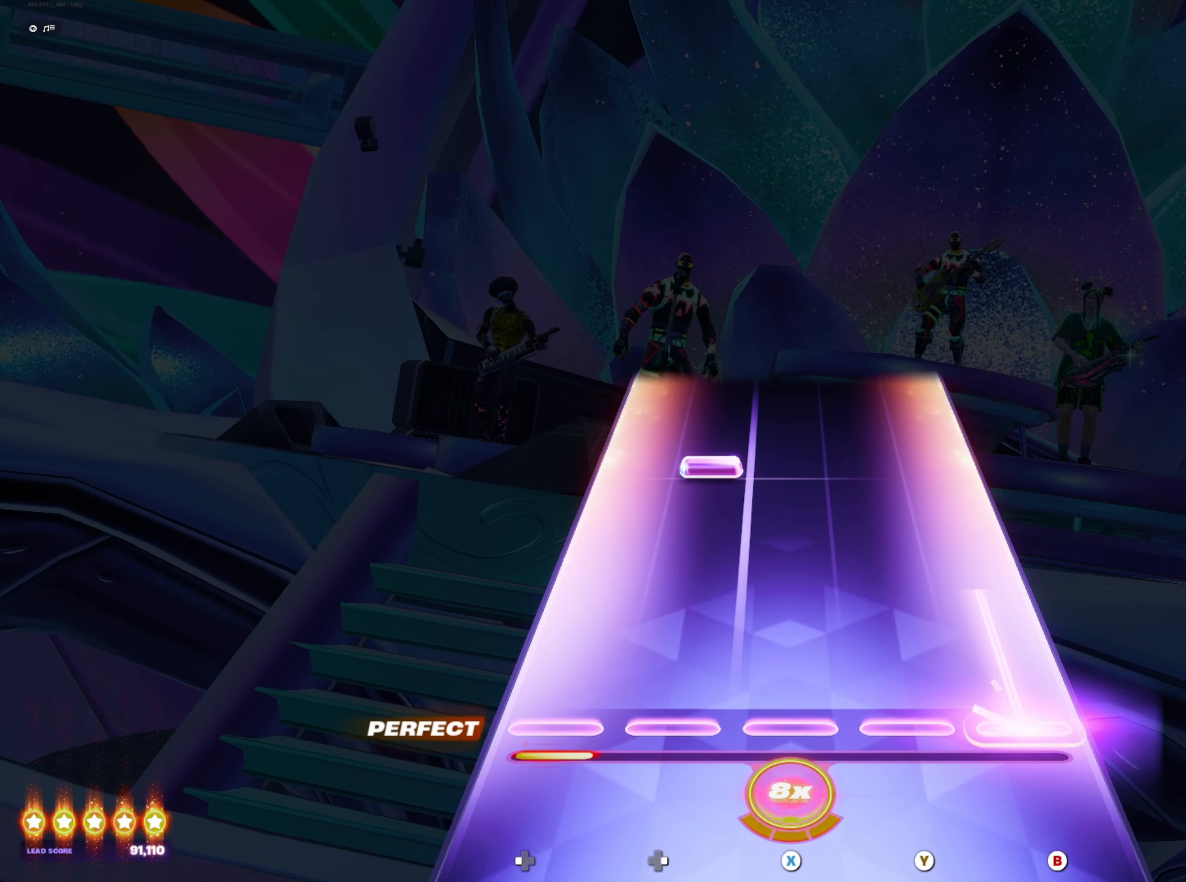
{"buttons": [], "events": [[233, "B", "up"], [267, "DPAD_RIGHT", "down"], [367, "DPAD_RIGHT", "up"]]}
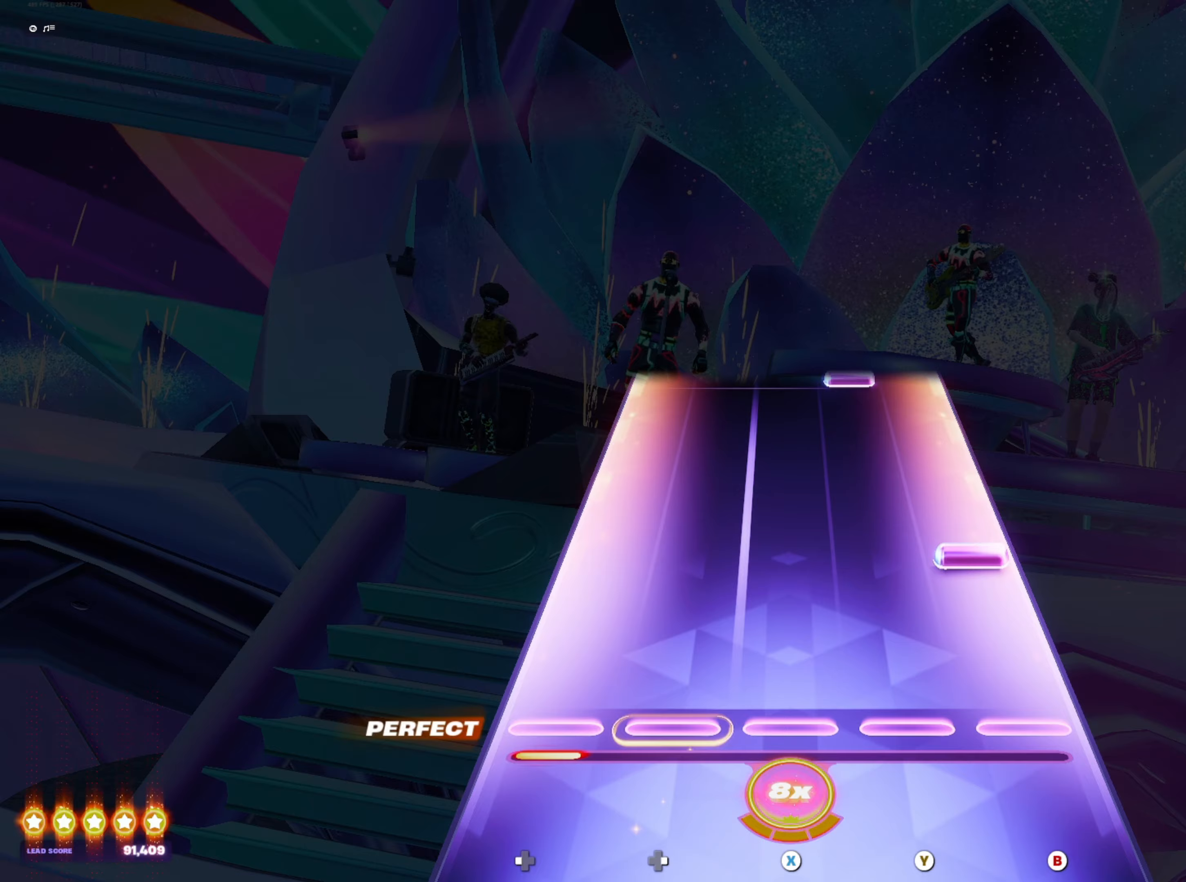
{"buttons": ["Y"], "events": [[100, "B", "down"], [167, "B", "up"], [500, "Y", "down"]]}
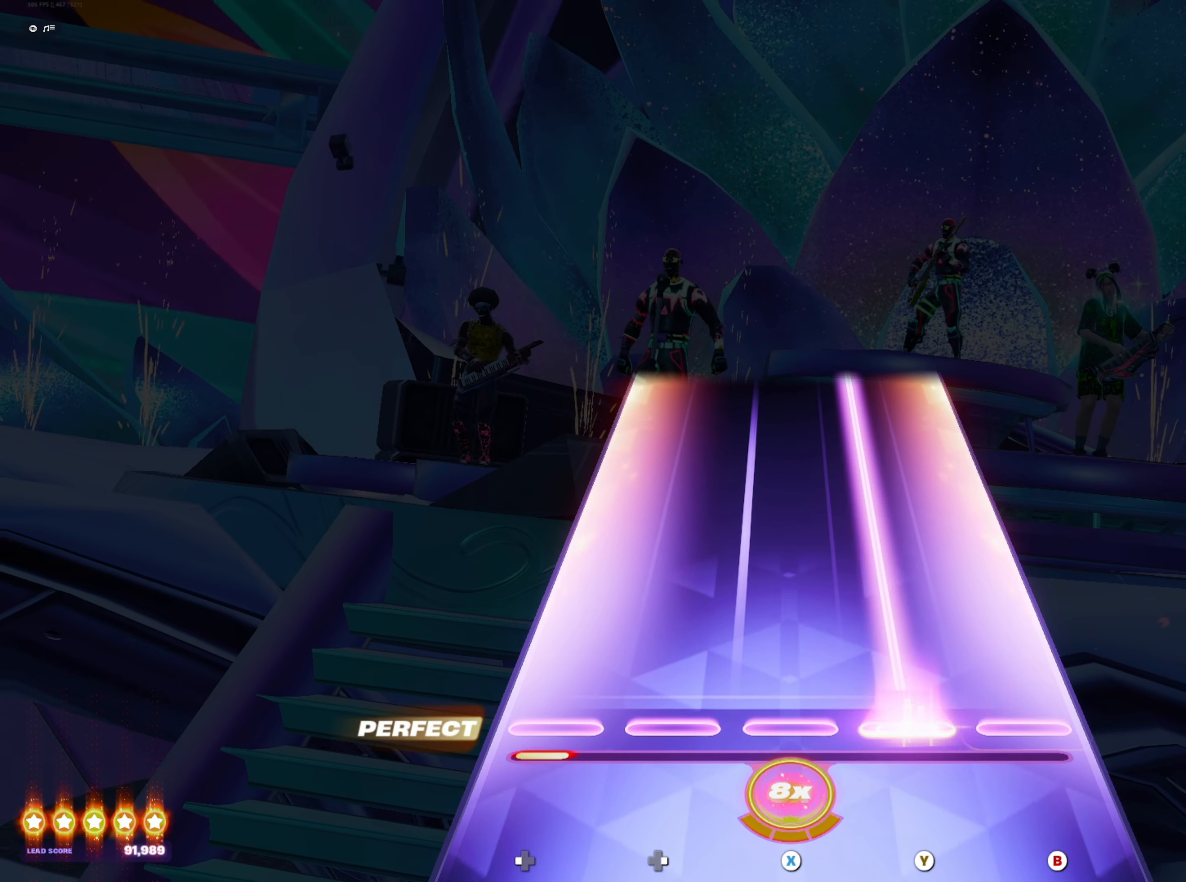
{"buttons": ["Y"], "events": []}